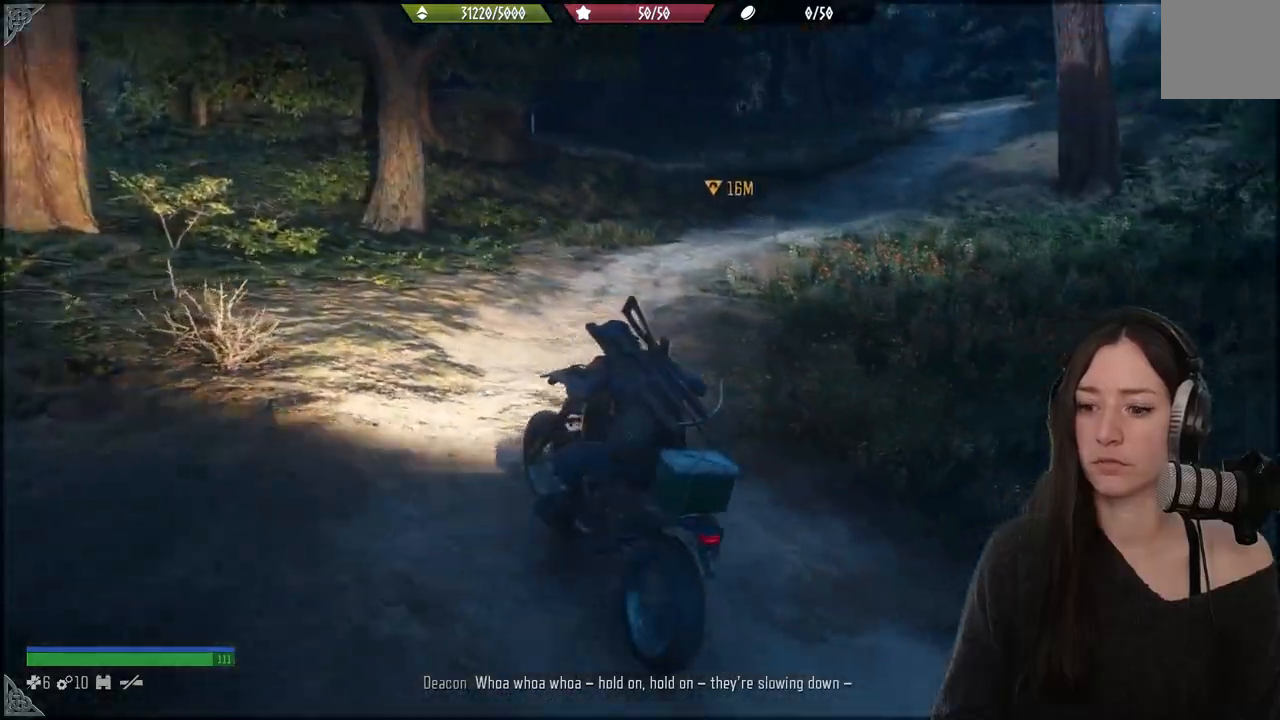
Gameplay with a controller (Xbox layout); each line is a JSON object with the inputs held at the frame after it. "events" lists button and stick changes between this image and that frame as [ms after this image, input, new state], when the widget could be followed in between. Not read: L3 left_stick.
{"buttons": ["R2"], "right_stick": "center", "events": [[500, "R2", "down"]]}
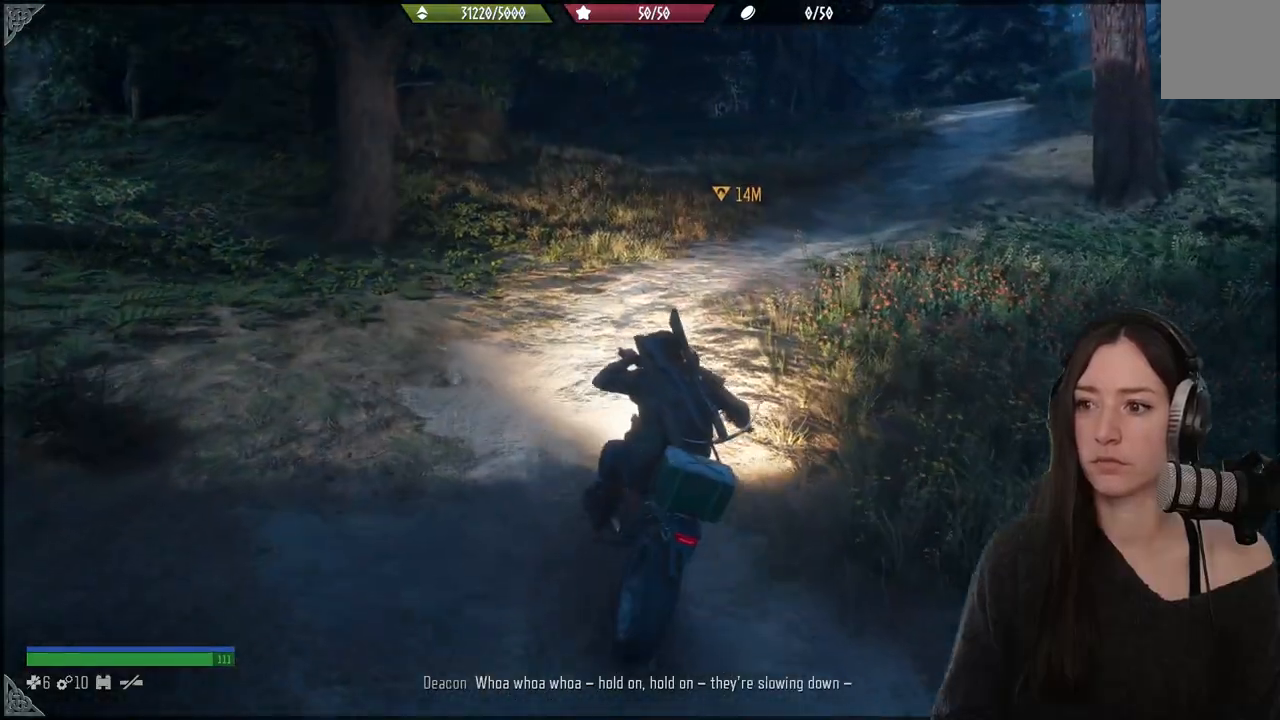
{"buttons": [], "right_stick": "up-right", "events": [[200, "R2", "up"], [200, "right_stick", "up-right"]]}
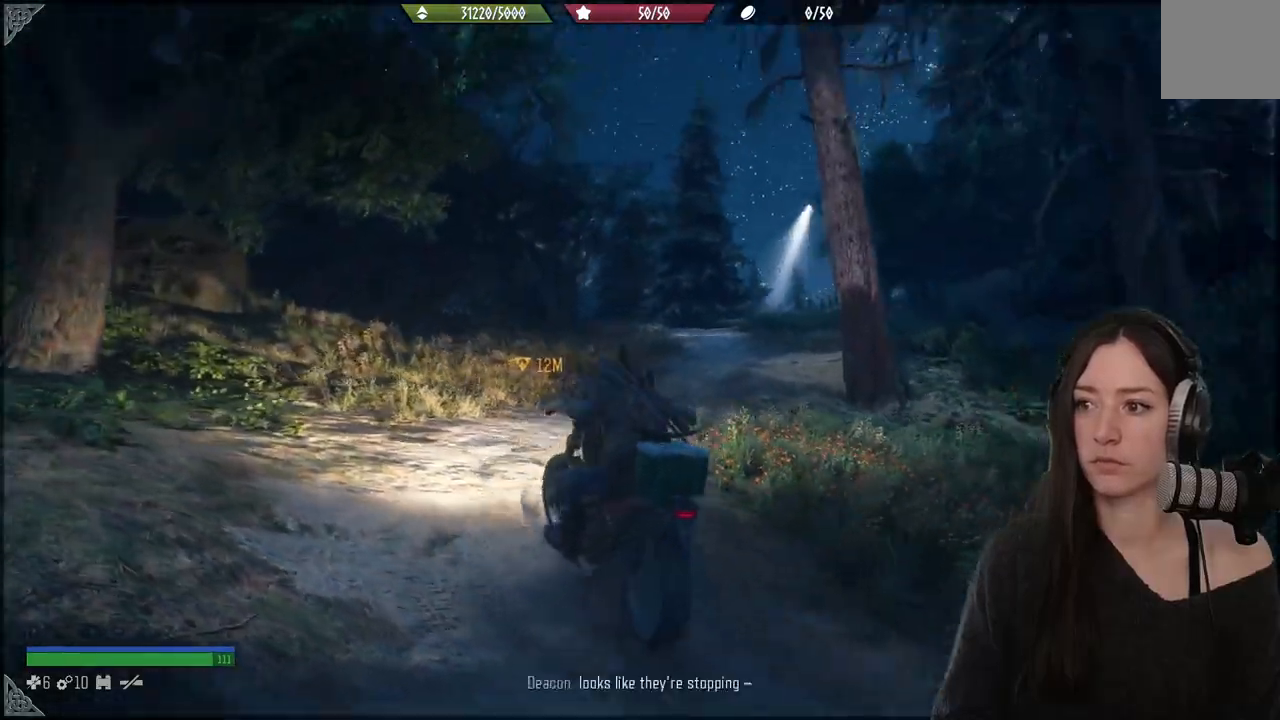
{"buttons": [], "right_stick": "down", "events": [[167, "right_stick", "center"], [417, "right_stick", "down"]]}
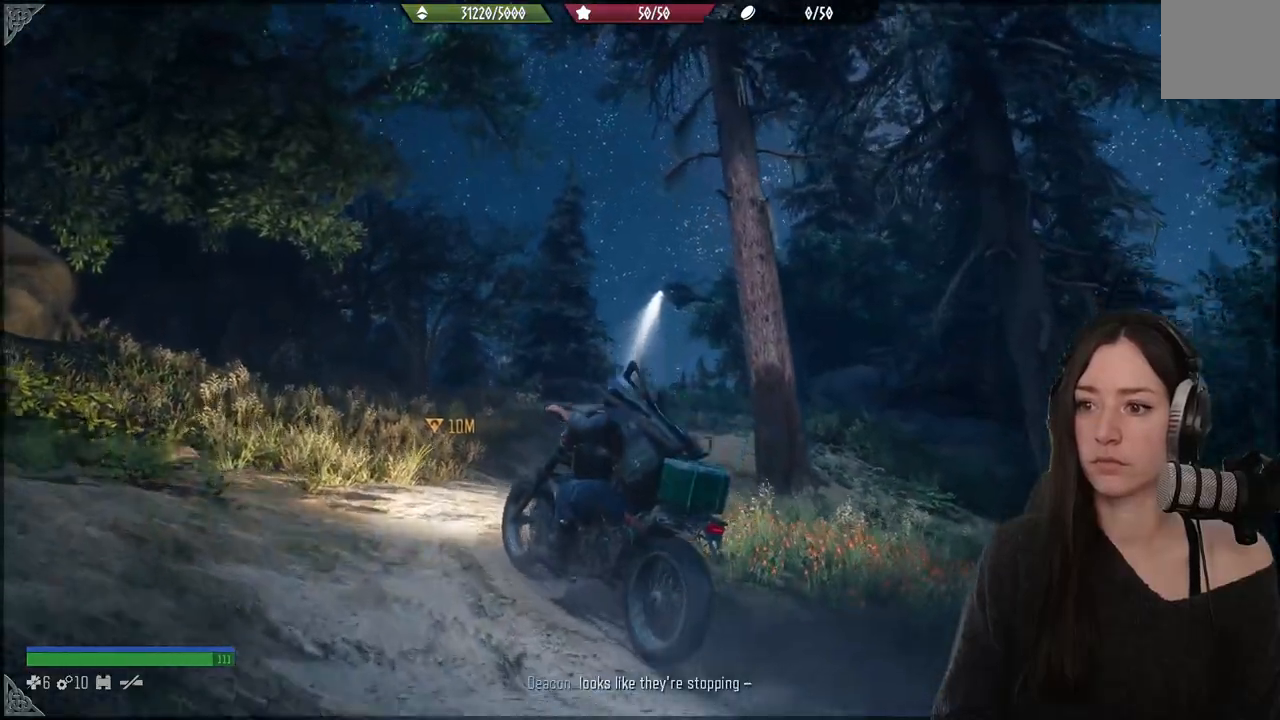
{"buttons": ["R2"], "right_stick": "center", "events": [[67, "R2", "down"], [383, "right_stick", "center"]]}
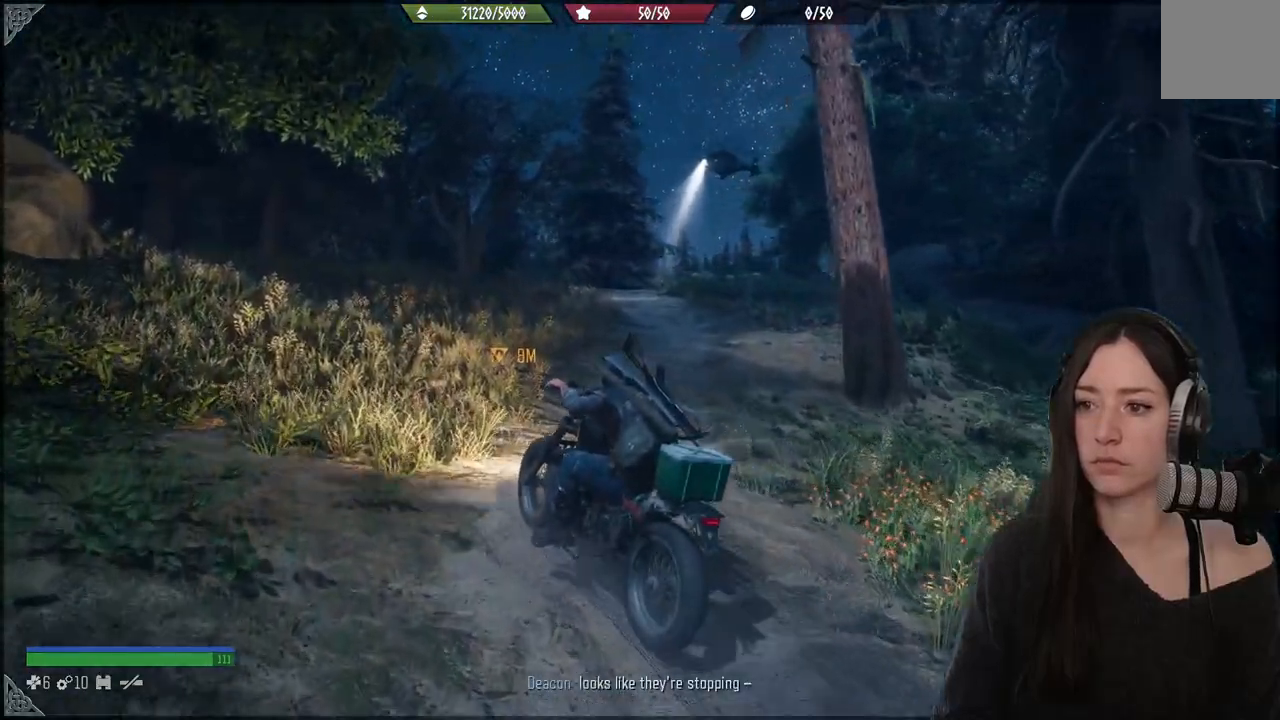
{"buttons": ["R2"], "right_stick": "center", "events": [[17, "R2", "up"], [267, "R2", "down"]]}
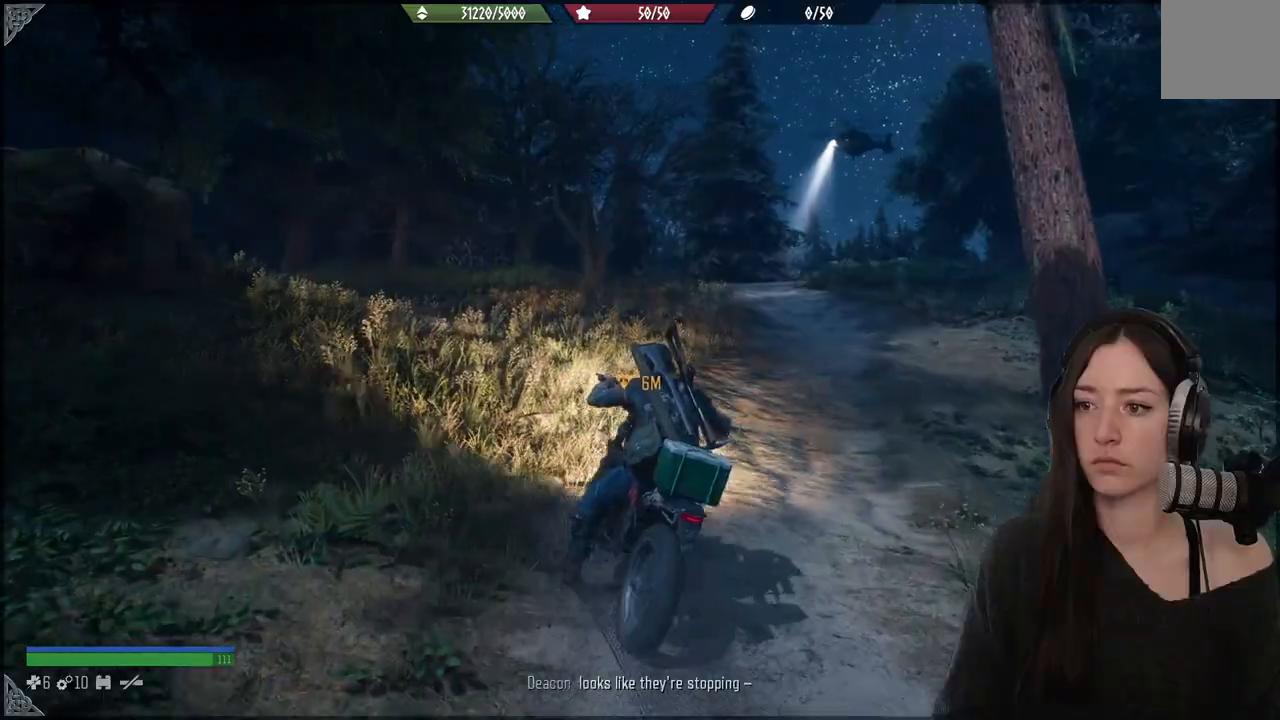
{"buttons": ["R2"], "right_stick": "center", "events": []}
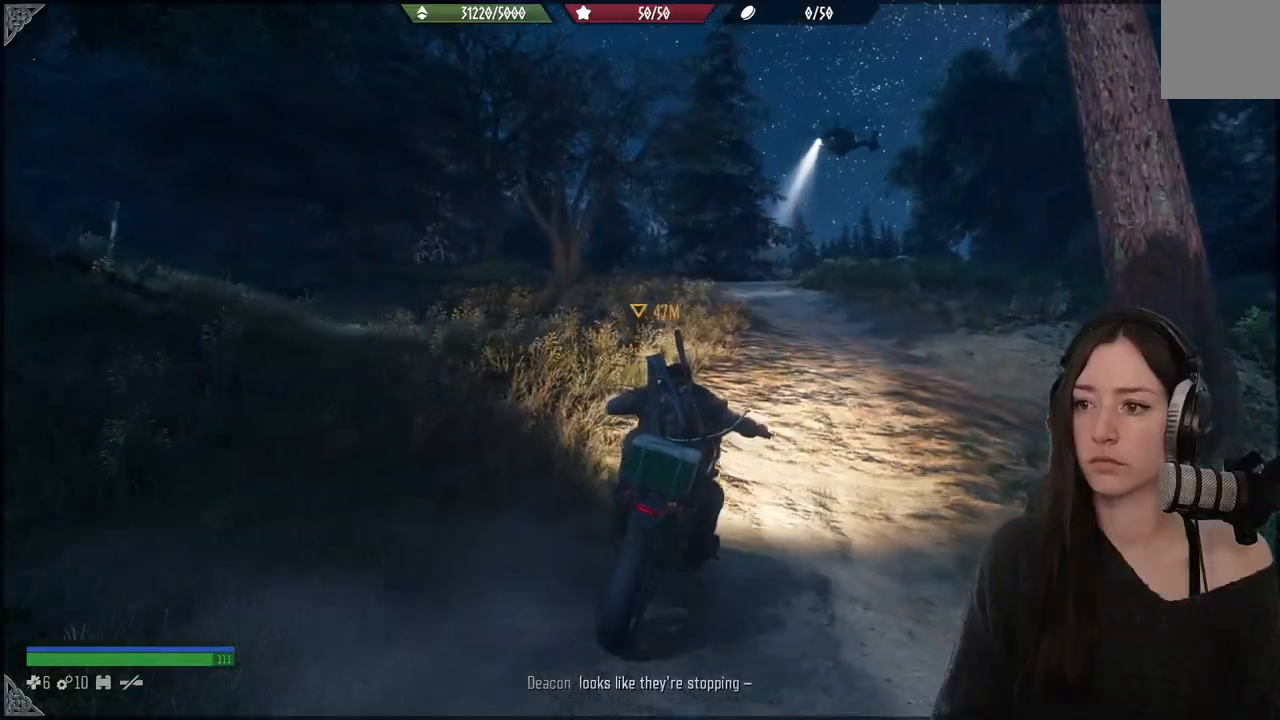
{"buttons": [], "right_stick": "center", "events": [[33, "R2", "up"], [217, "right_stick", "right"], [333, "right_stick", "center"]]}
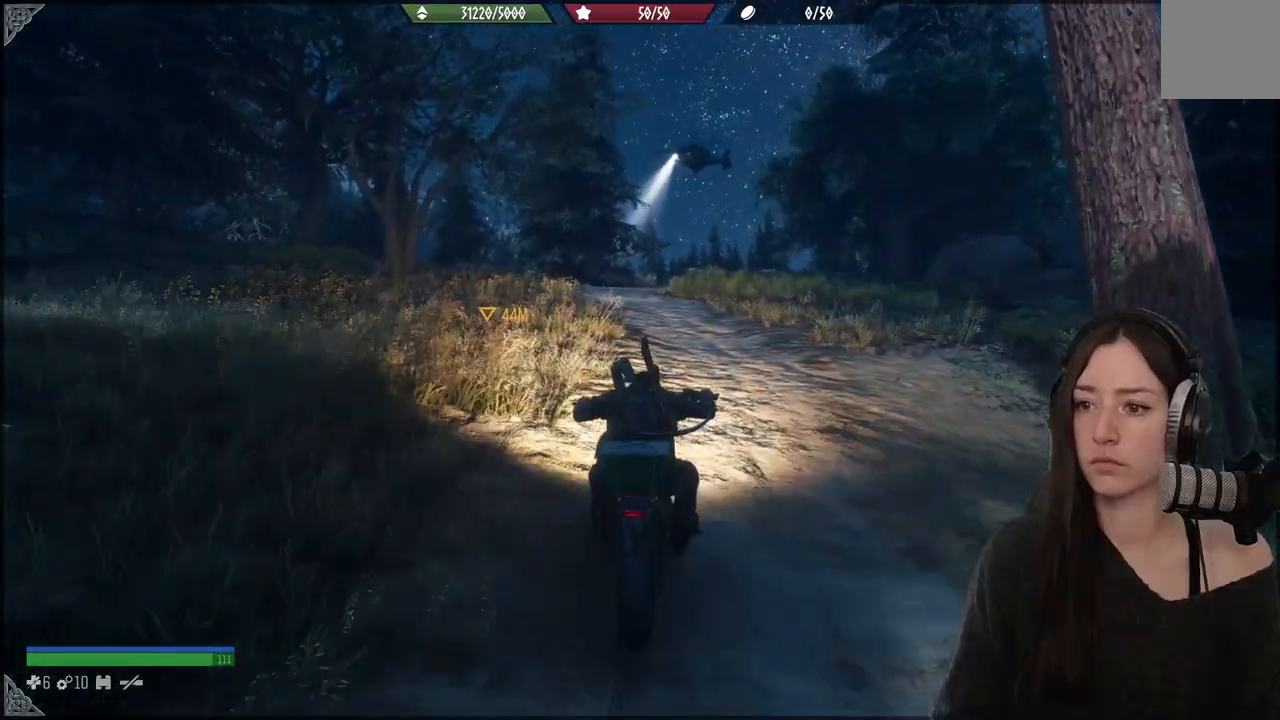
{"buttons": ["R2"], "right_stick": "center", "events": [[100, "R2", "down"]]}
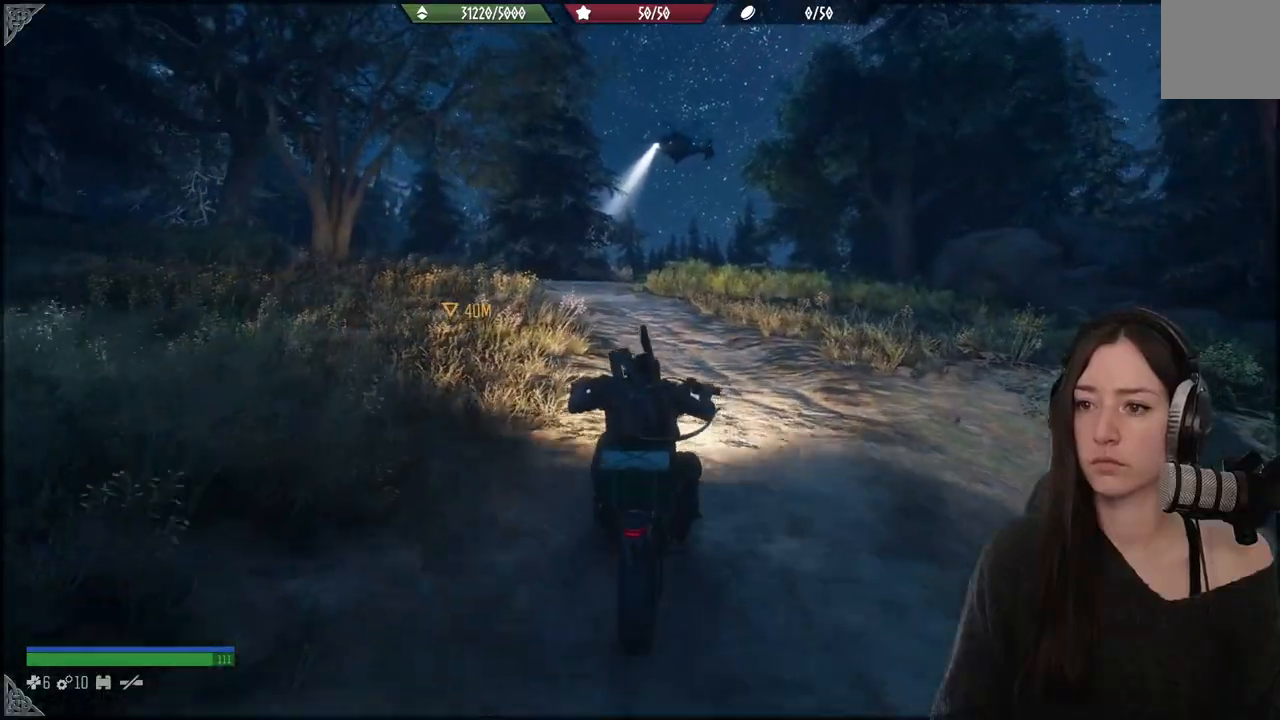
{"buttons": ["R2"], "right_stick": "center", "events": []}
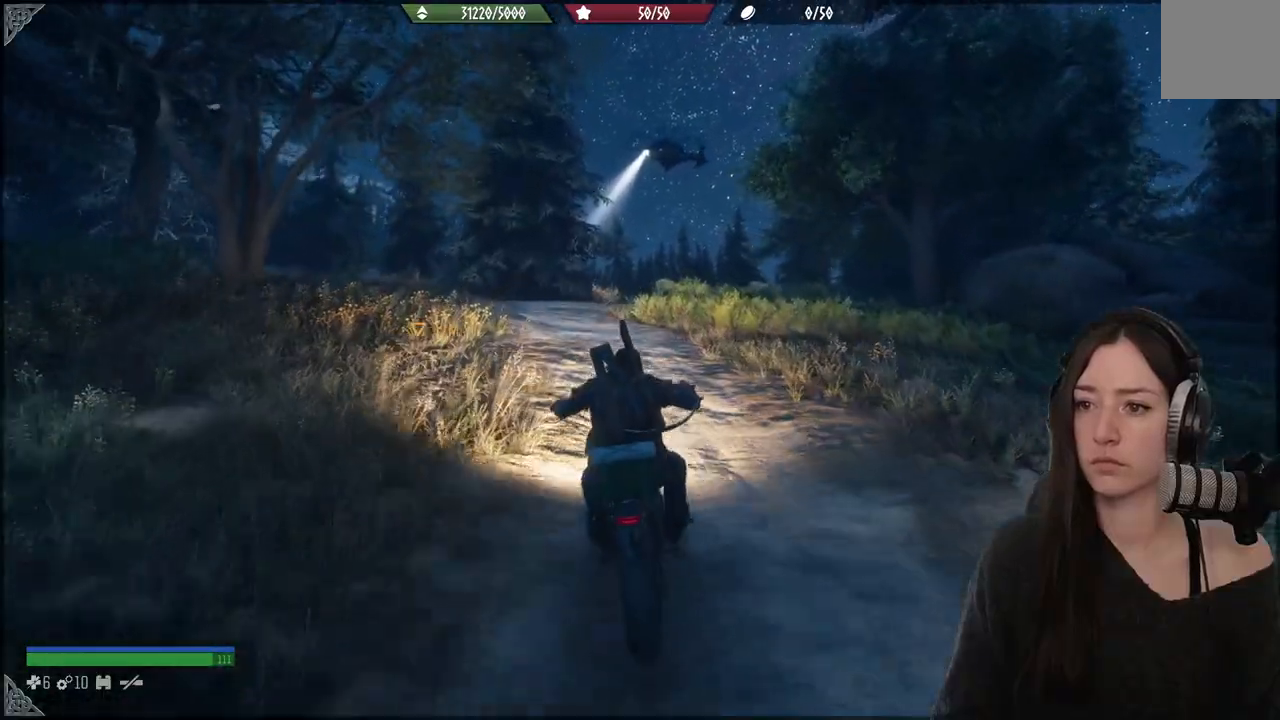
{"buttons": [], "right_stick": "down", "events": [[167, "right_stick", "down"], [183, "R2", "up"]]}
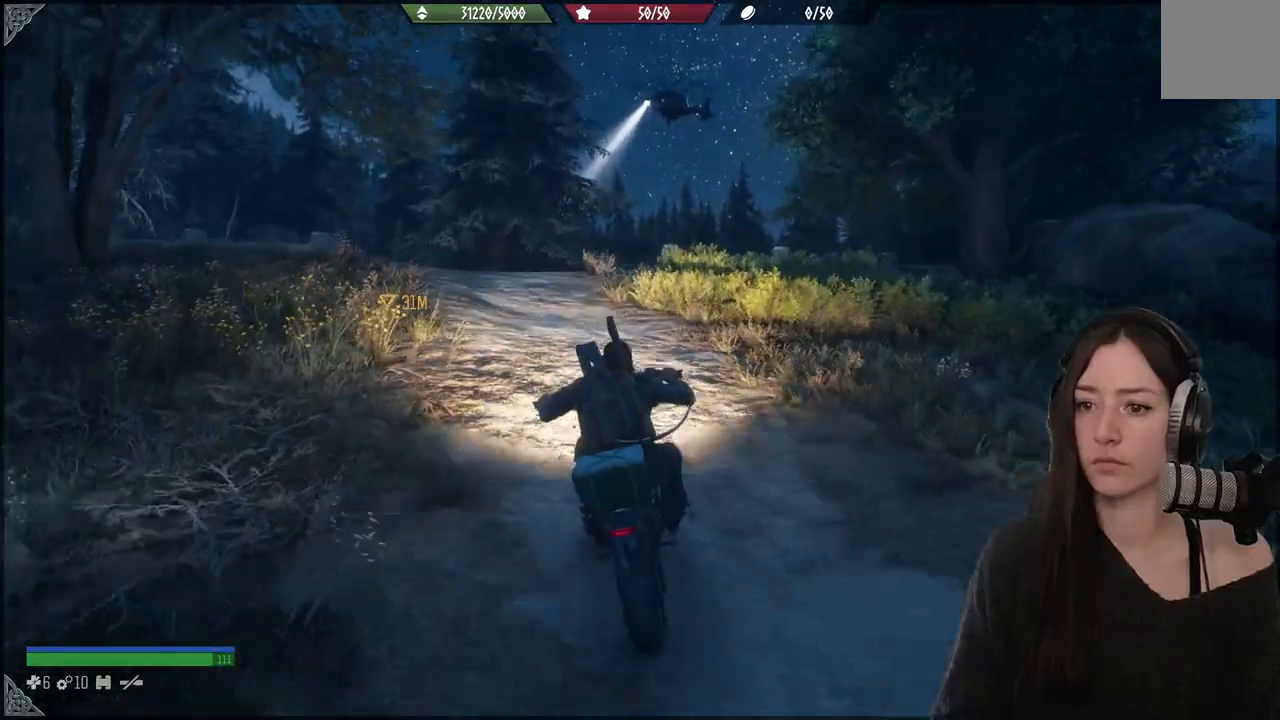
{"buttons": ["R2"], "right_stick": "center", "events": [[167, "right_stick", "center"], [283, "R2", "down"]]}
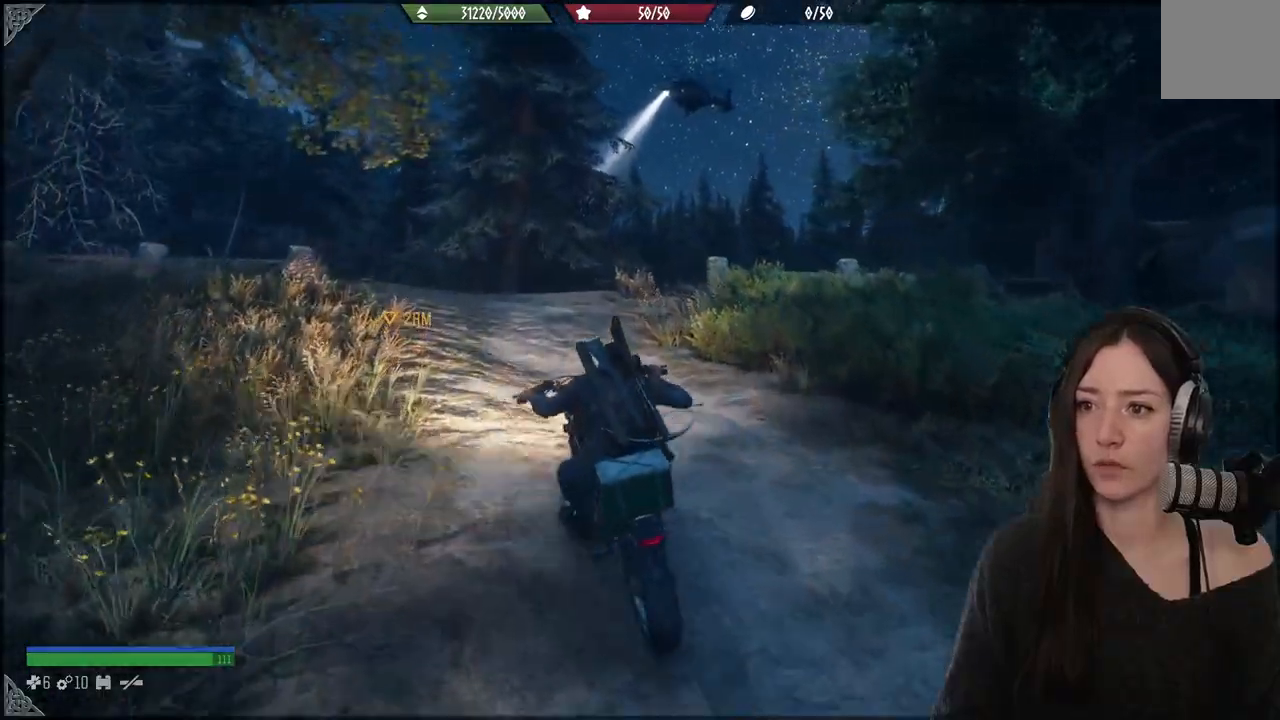
{"buttons": [], "right_stick": "center", "events": [[150, "R2", "up"]]}
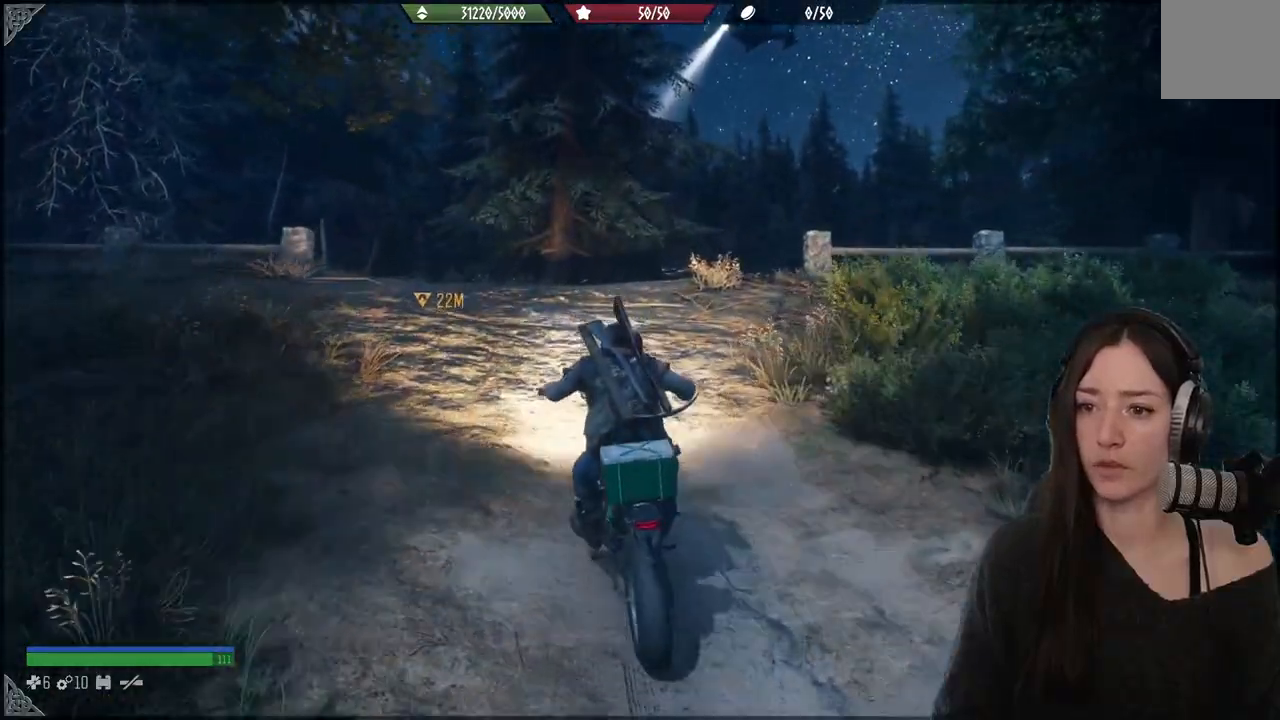
{"buttons": [], "right_stick": "center", "events": []}
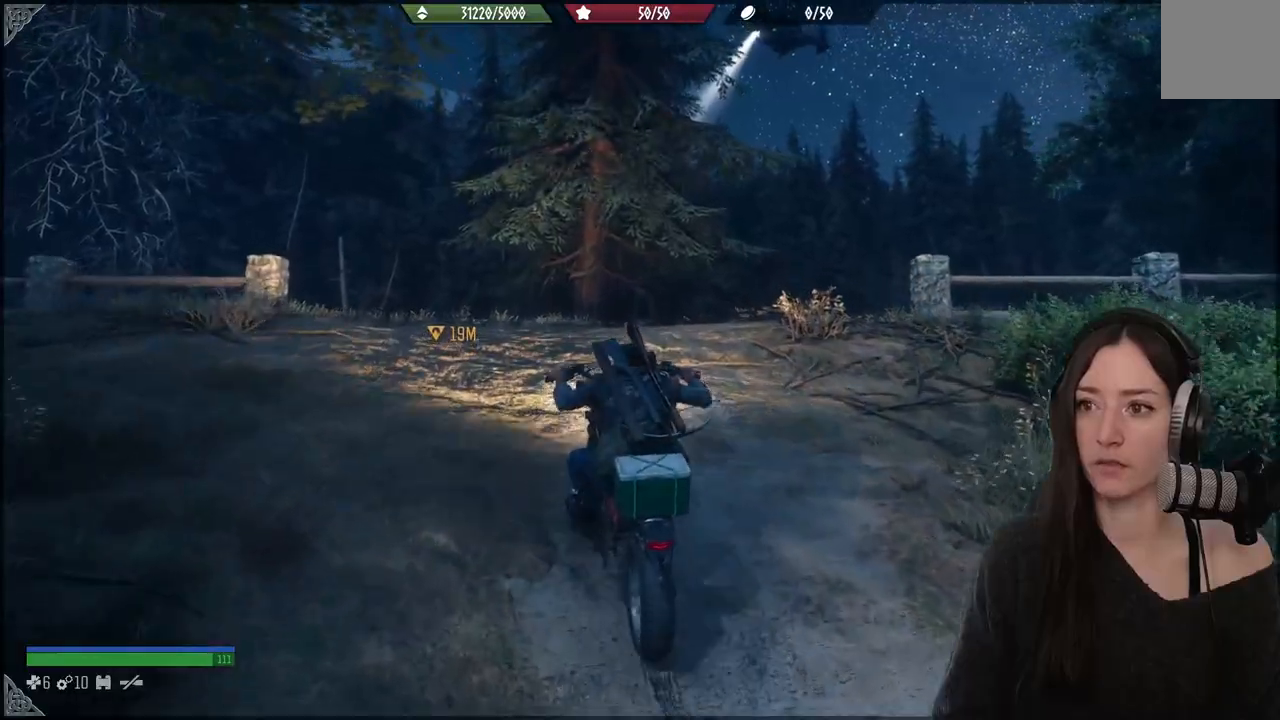
{"buttons": [], "right_stick": "center", "events": [[133, "right_stick", "left"], [317, "right_stick", "center"]]}
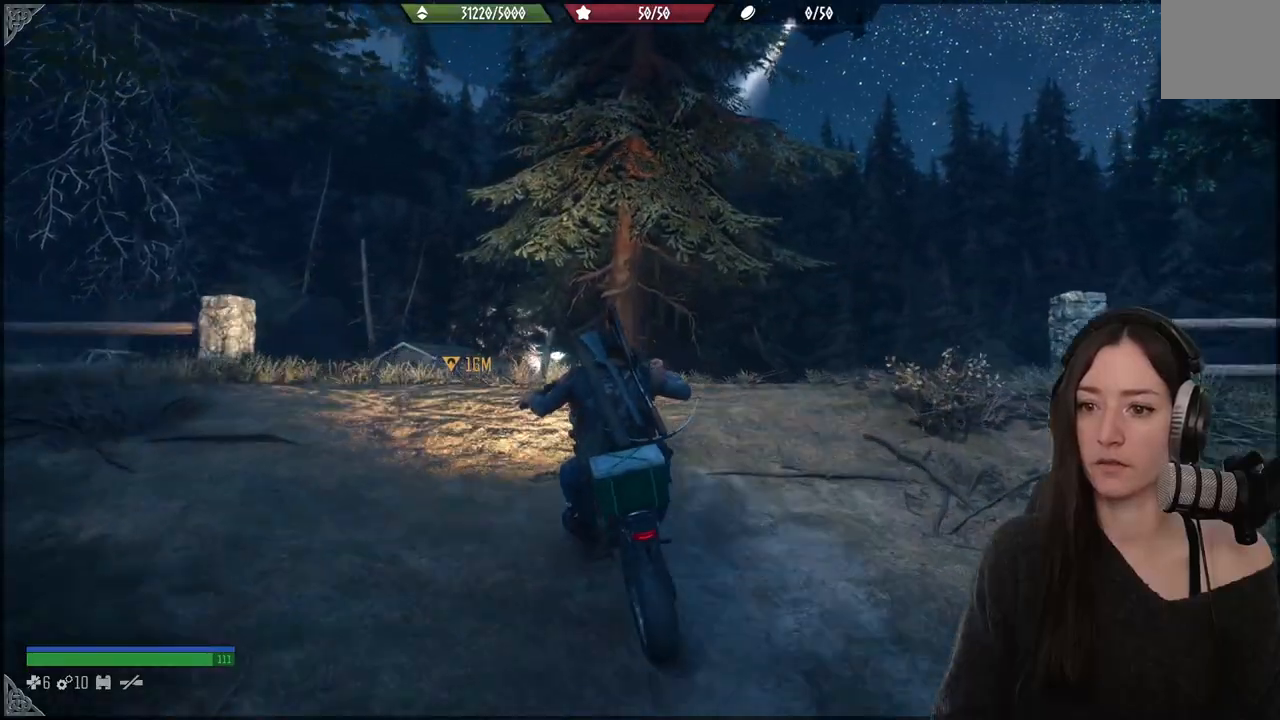
{"buttons": ["R2"], "right_stick": "center", "events": [[17, "right_stick", "down-left"], [333, "right_stick", "center"], [417, "R2", "down"]]}
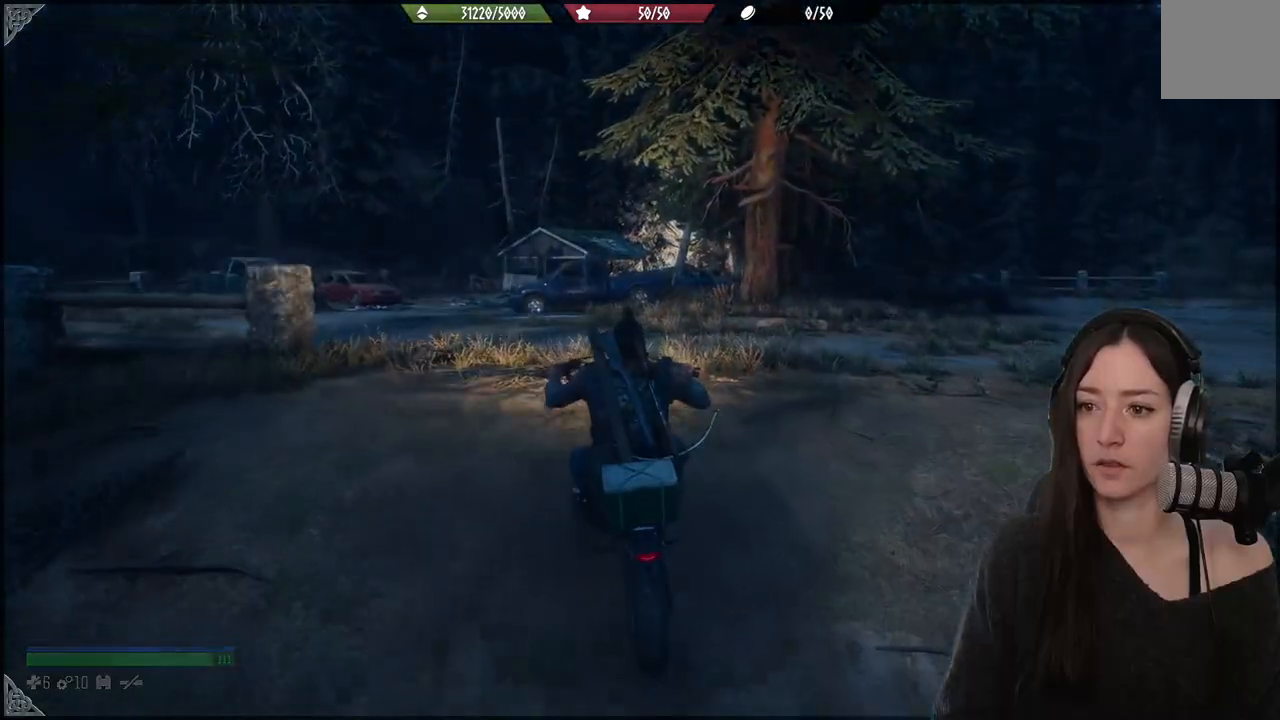
{"buttons": [], "right_stick": "center", "events": [[150, "R2", "up"]]}